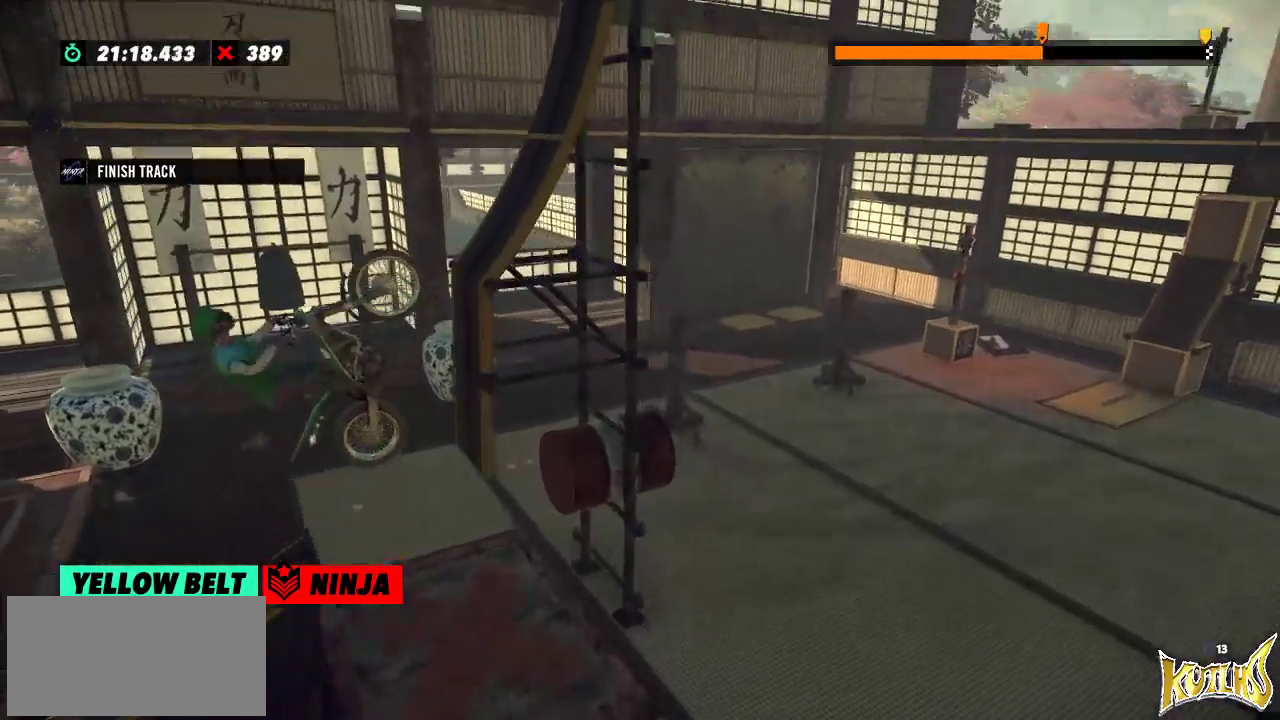
Gameplay with a controller (Xbox layout); each line is a JSON object with the inputs held at the frame after it. "events" lists button and stick changes between this image and that frame as [ms after this image, input, new state], when the widget could be followed in between. Not read: A B DPAD_DOWN DPAD_LEFT DPAD_RIGHT DPAD_UP L1 L3 R1 R2 R3 SELECT START X Y right_stick.
{"buttons": [], "left_stick": "left", "events": [[384, "left_stick", "left"]]}
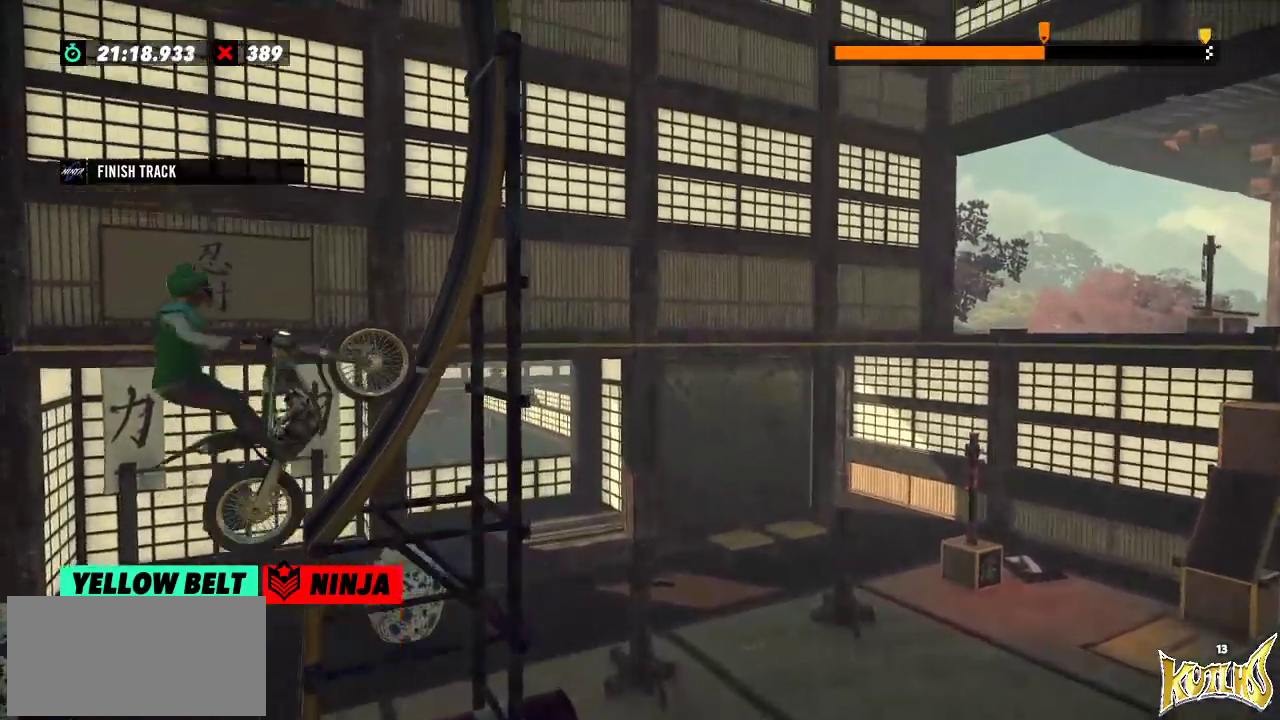
{"buttons": [], "left_stick": "center", "events": [[334, "left_stick", "center"]]}
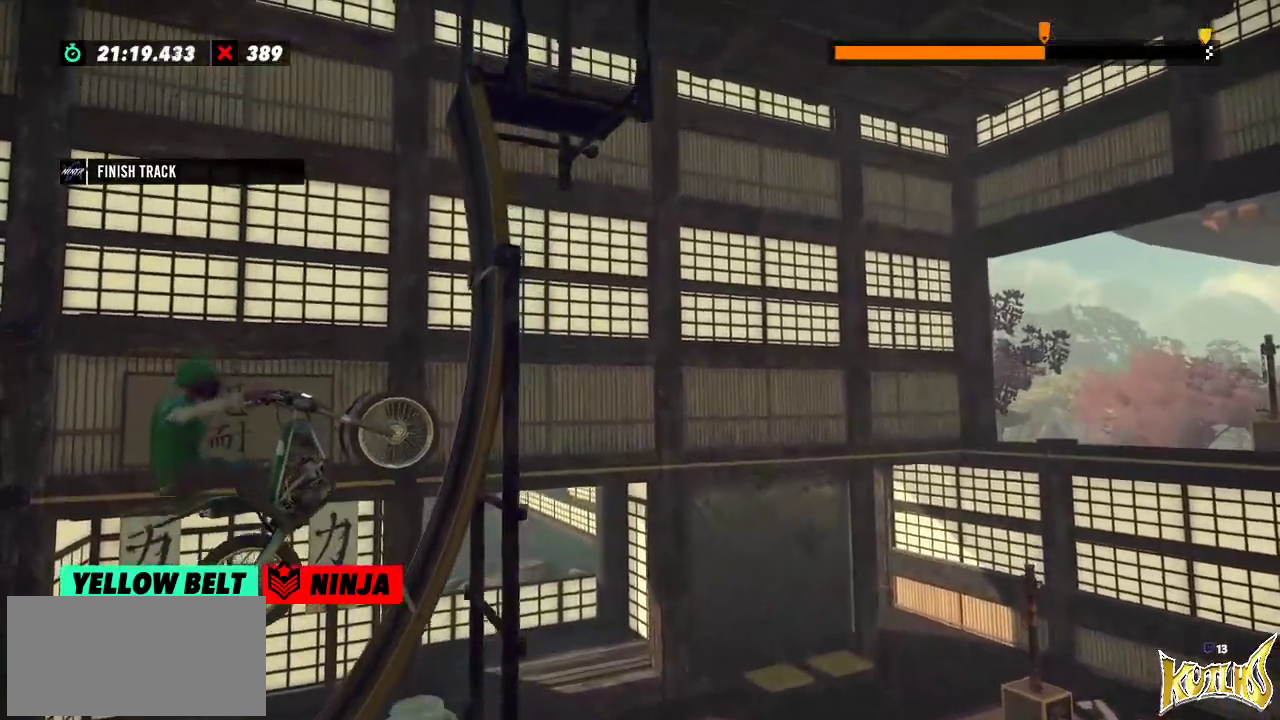
{"buttons": [], "left_stick": "right", "events": [[284, "left_stick", "right"]]}
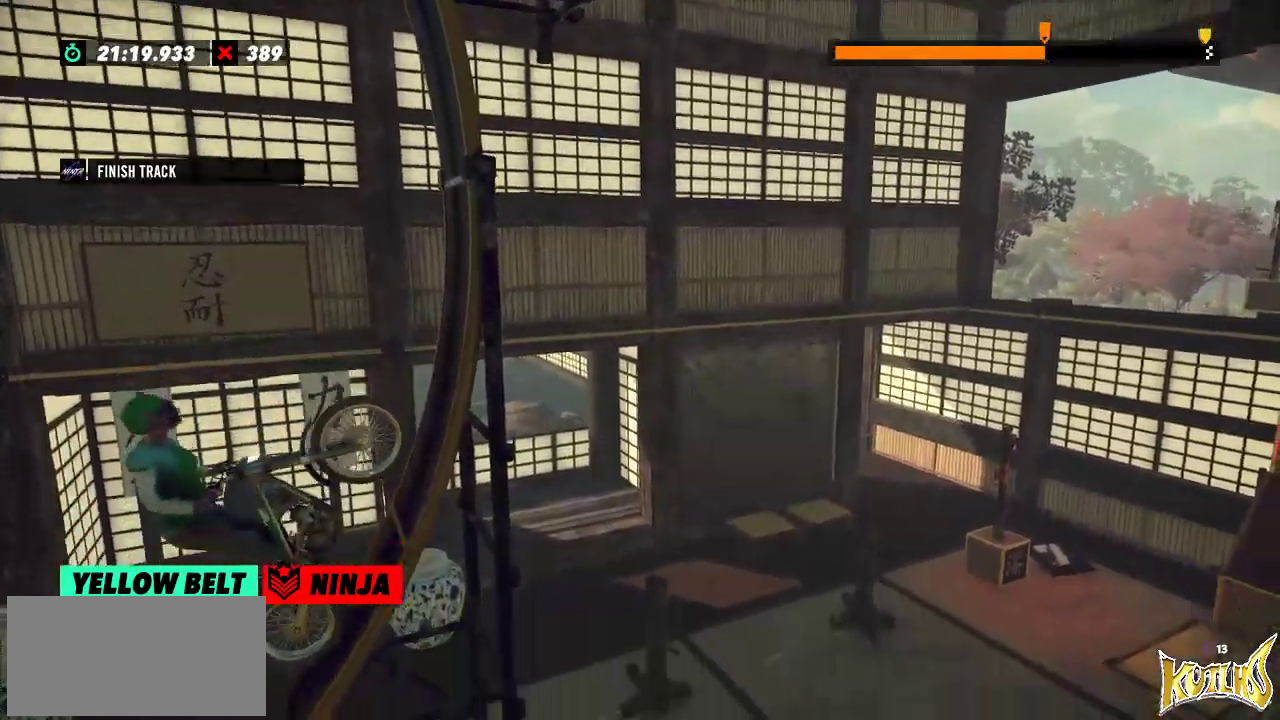
{"buttons": [], "left_stick": "right", "events": []}
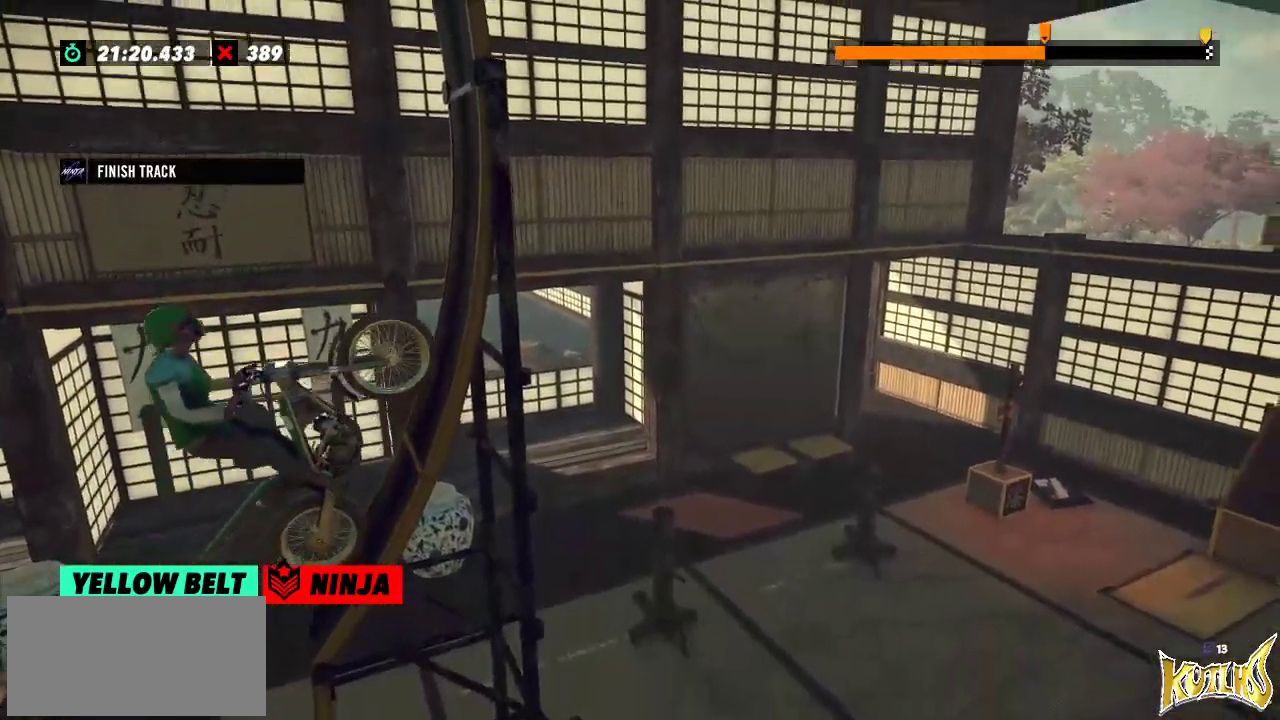
{"buttons": [], "left_stick": "right", "events": [[267, "L2", "down"], [401, "L2", "up"]]}
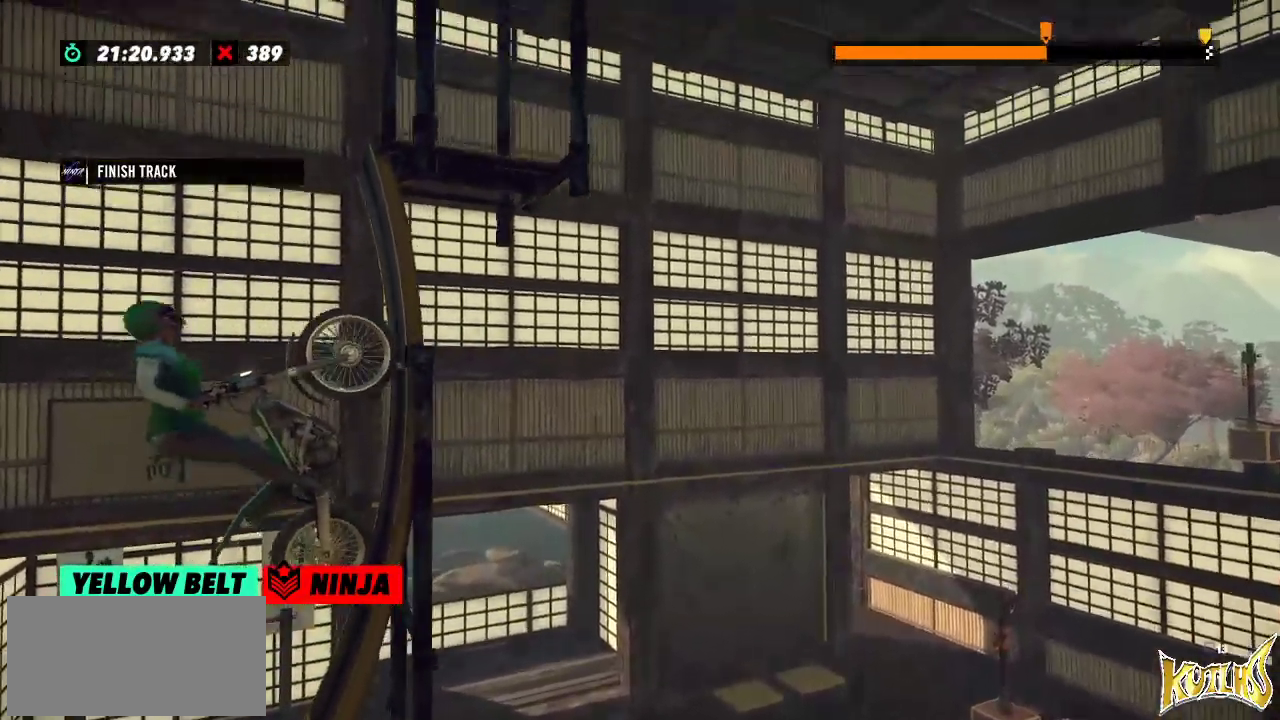
{"buttons": ["L2"], "left_stick": "right", "events": [[400, "L2", "down"]]}
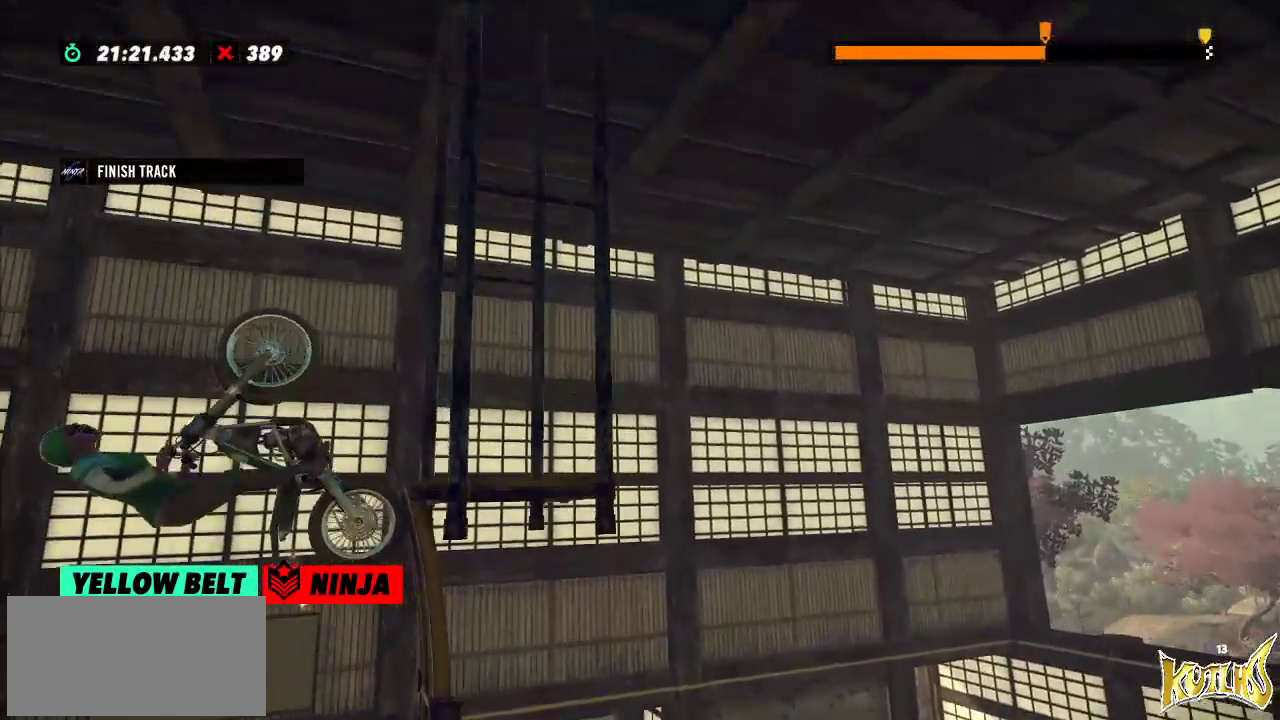
{"buttons": [], "left_stick": "center", "events": [[267, "L2", "up"], [267, "left_stick", "center"]]}
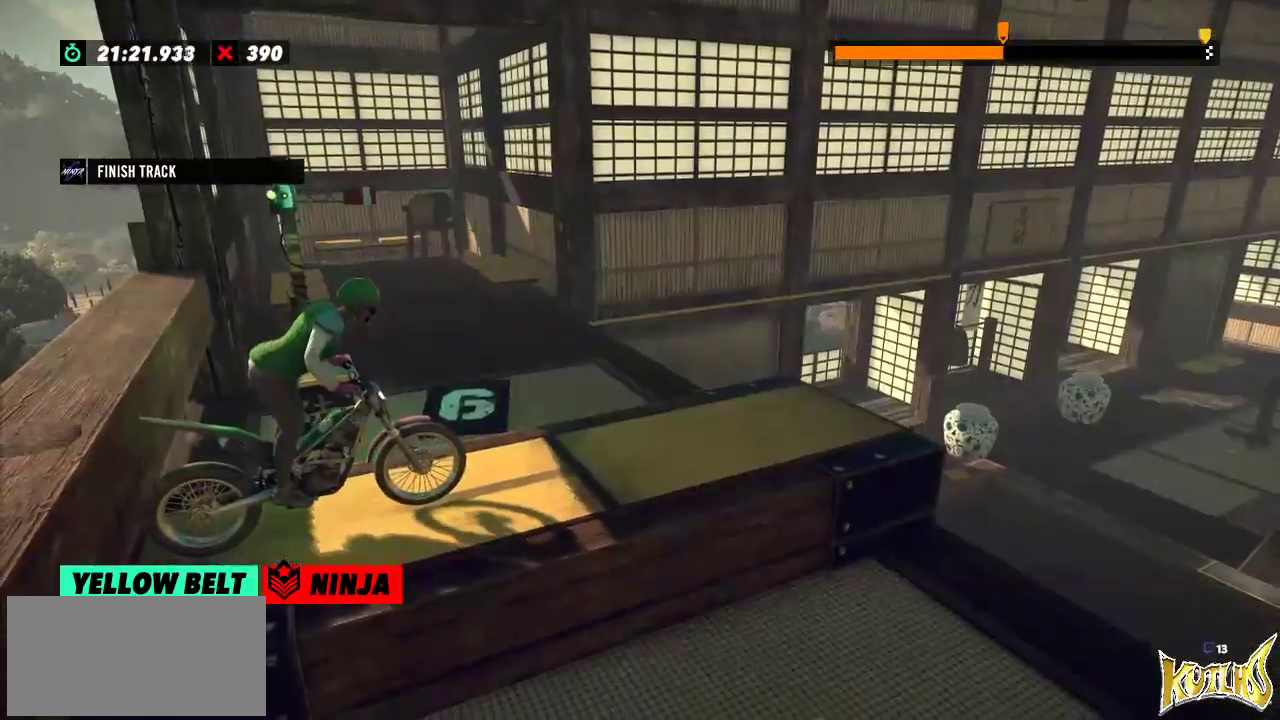
{"buttons": [], "left_stick": "center", "events": []}
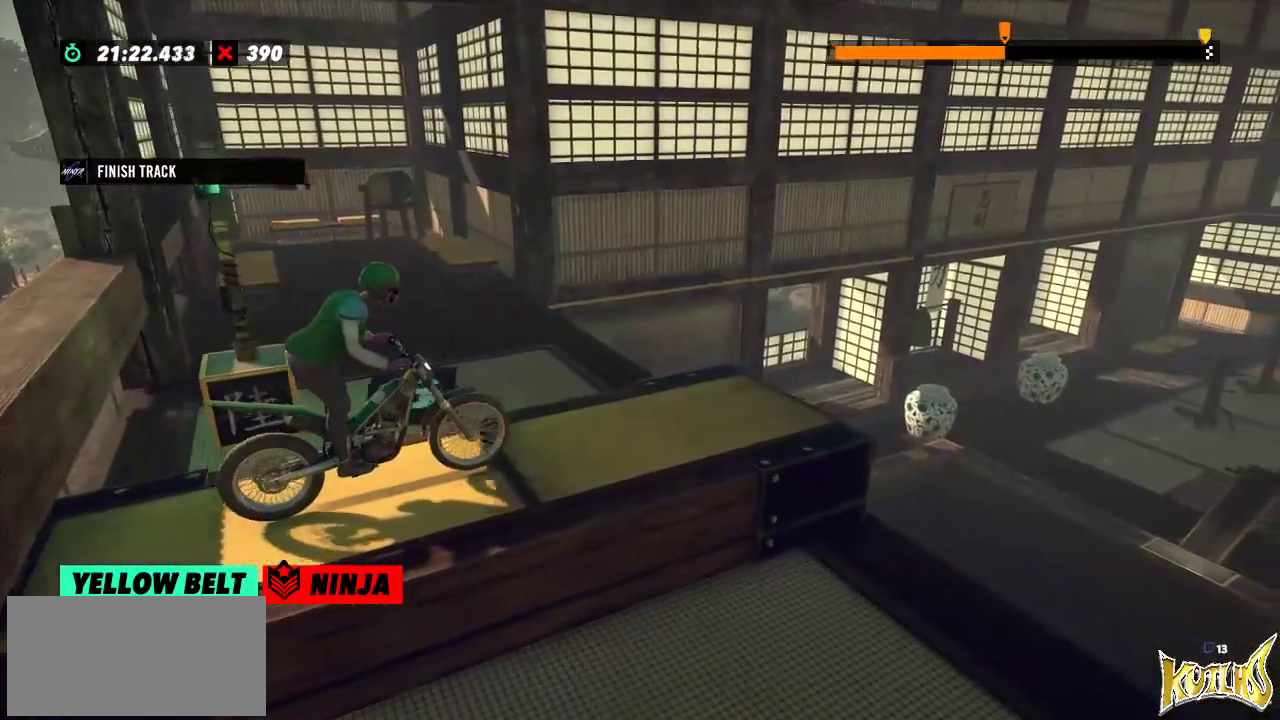
{"buttons": [], "left_stick": "center", "events": []}
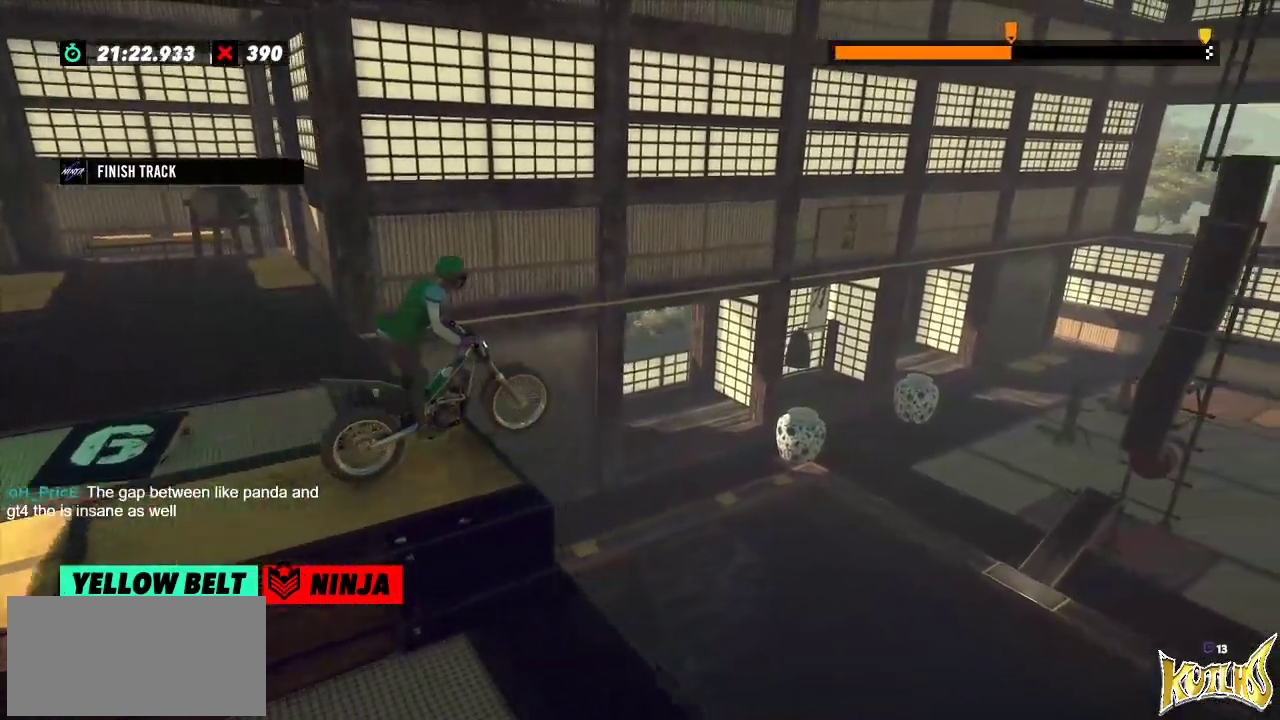
{"buttons": [], "left_stick": "center", "events": [[83, "left_stick", "left"], [217, "left_stick", "center"]]}
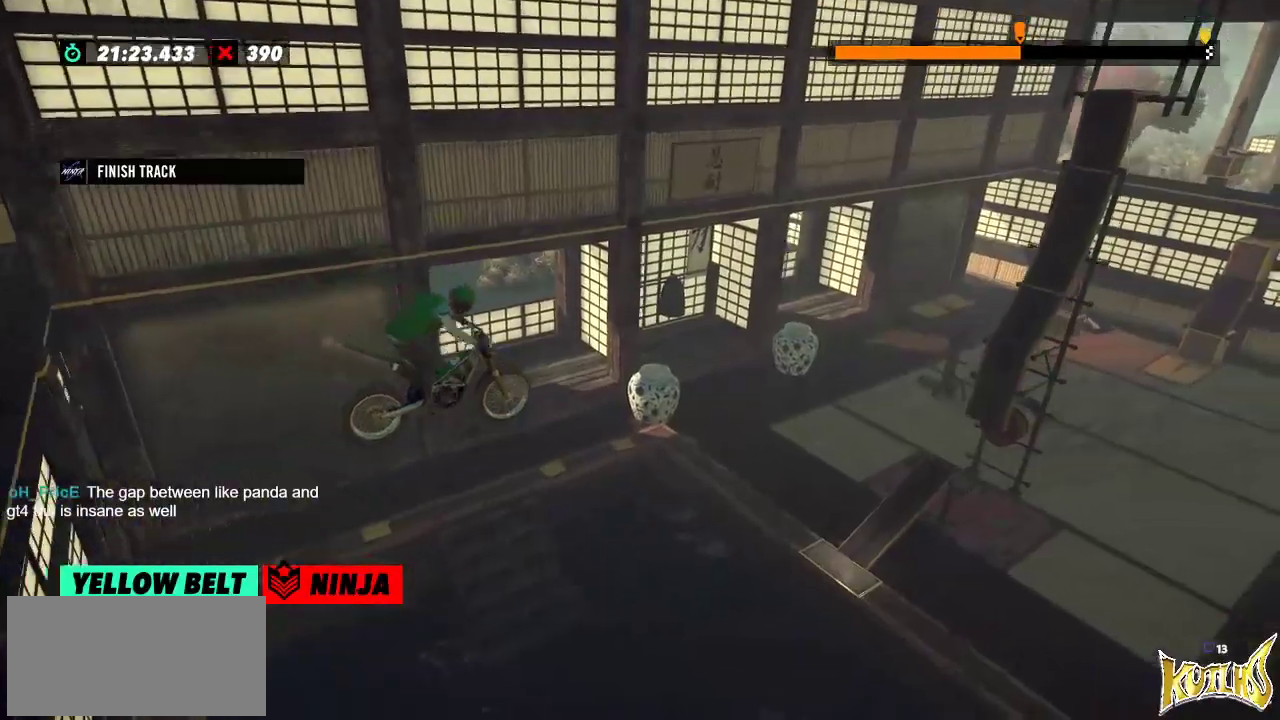
{"buttons": [], "left_stick": "center", "events": [[317, "left_stick", "left"], [417, "left_stick", "center"]]}
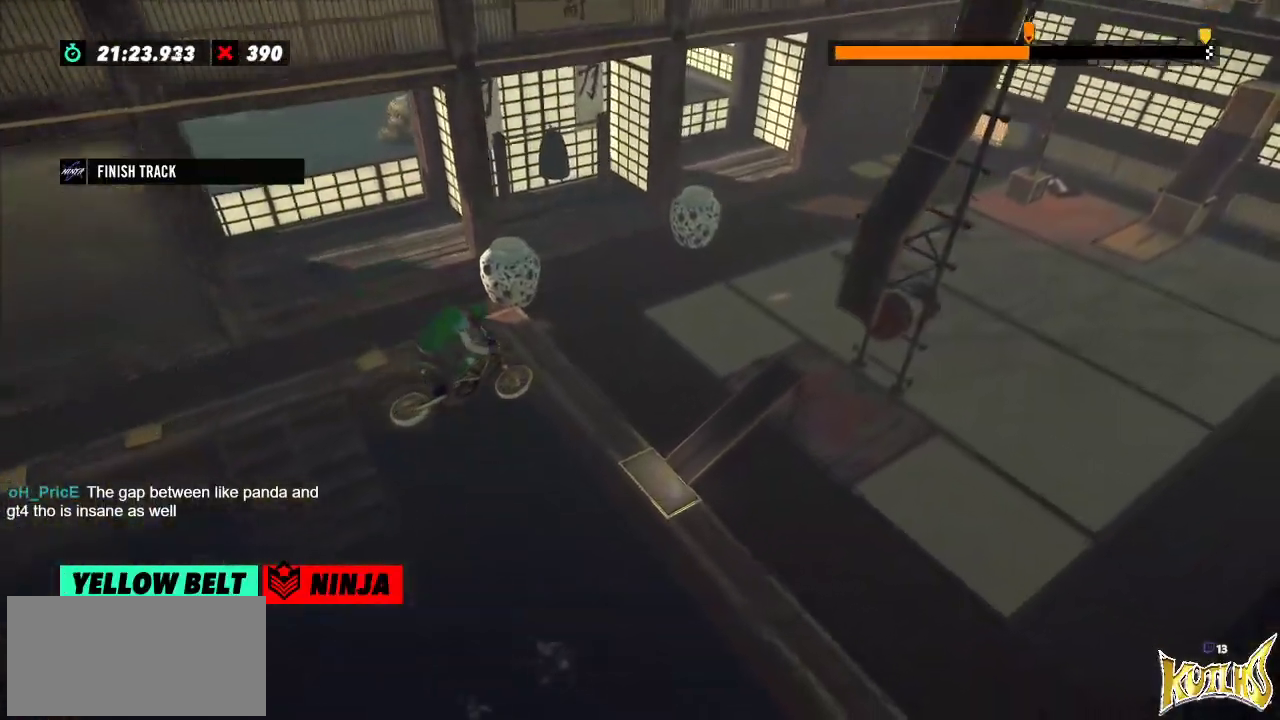
{"buttons": [], "left_stick": "left", "events": [[434, "left_stick", "left"]]}
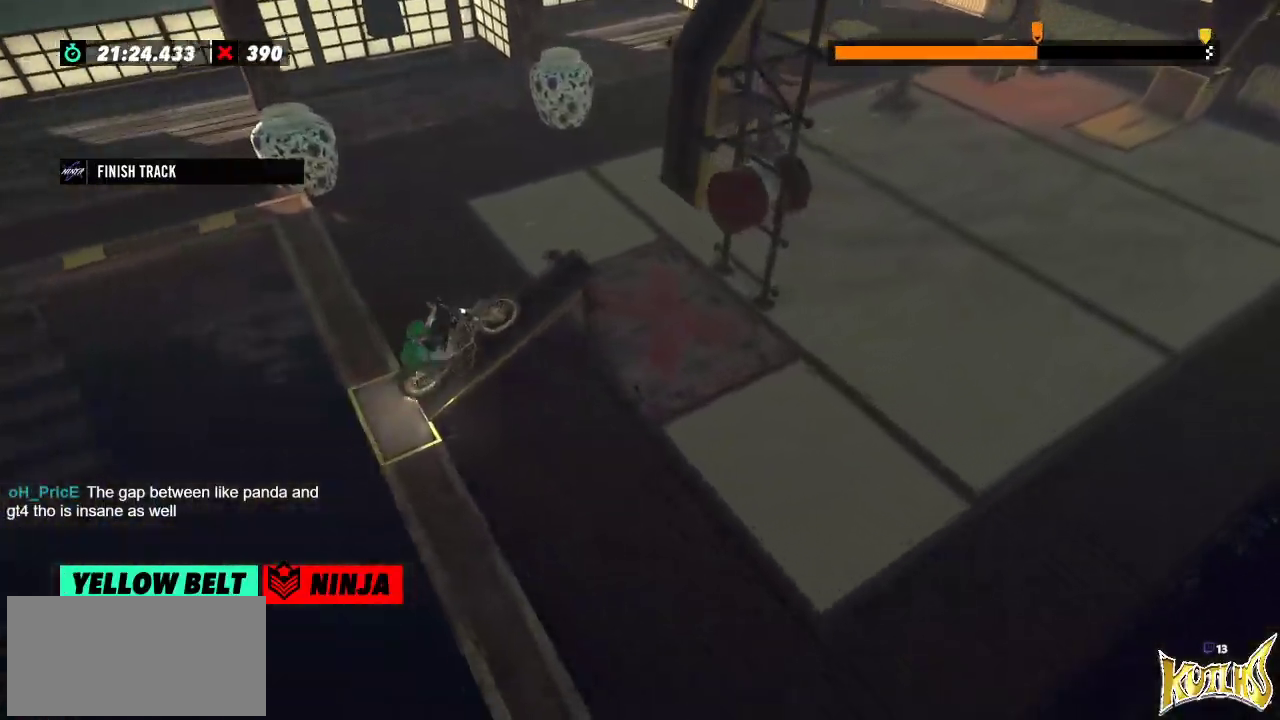
{"buttons": [], "left_stick": "right", "events": [[184, "left_stick", "right"], [267, "left_stick", "left"], [468, "left_stick", "right"]]}
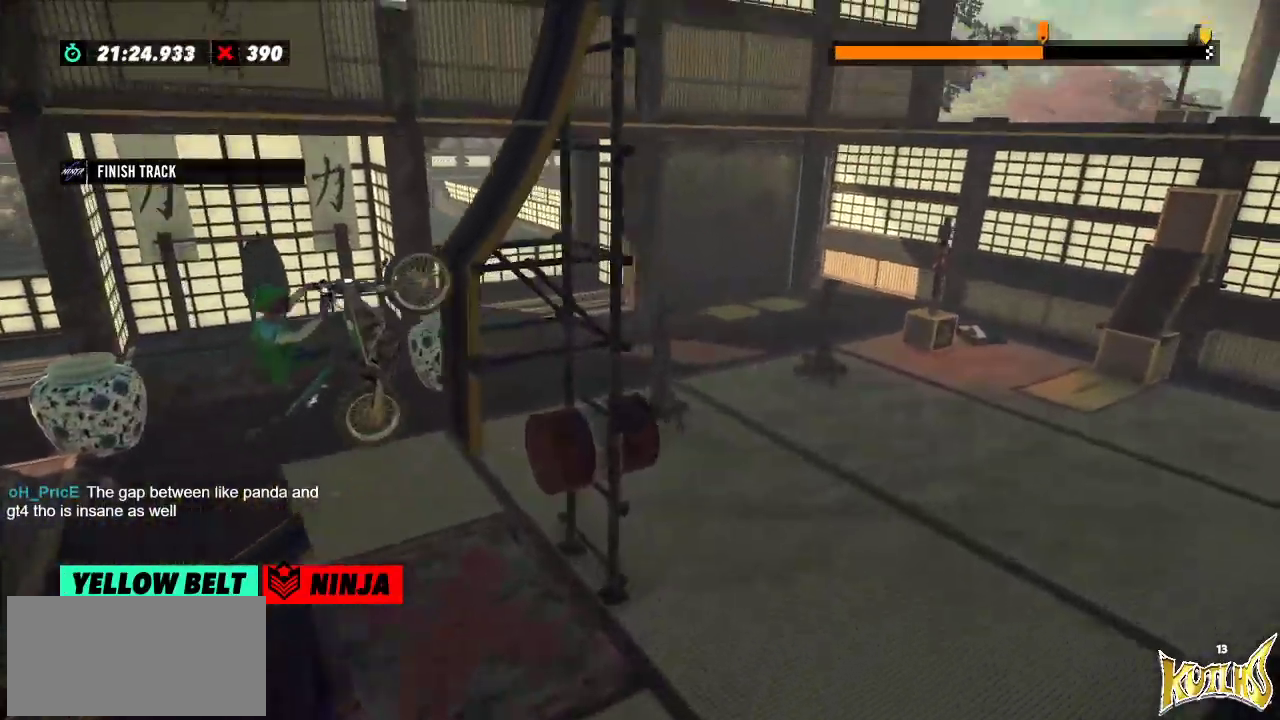
{"buttons": [], "left_stick": "left", "events": [[467, "left_stick", "left"]]}
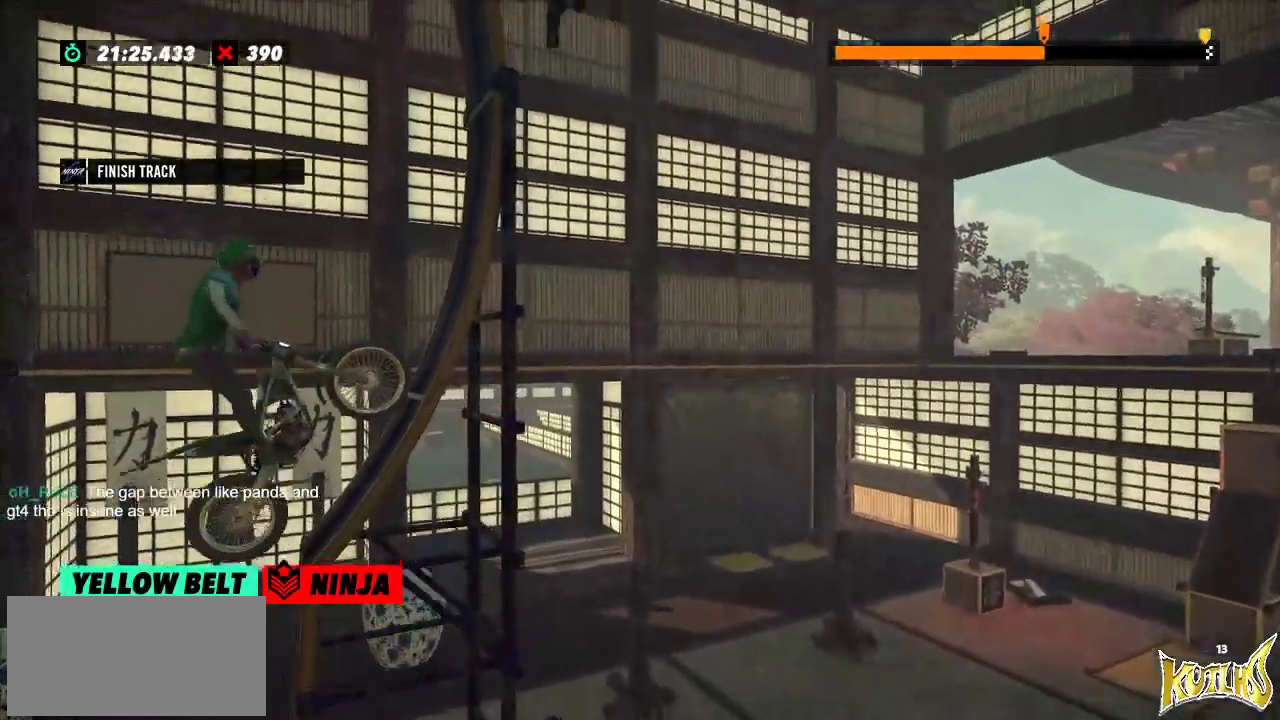
{"buttons": [], "left_stick": "left", "events": []}
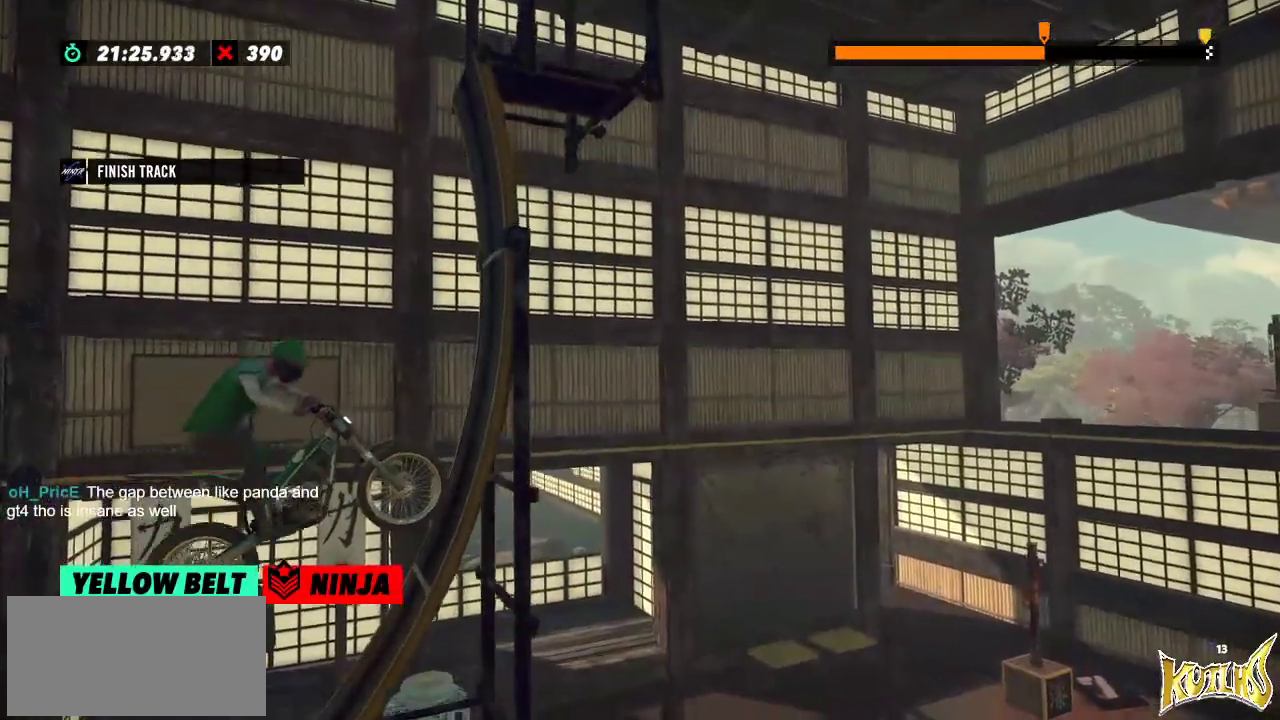
{"buttons": [], "left_stick": "right", "events": [[167, "left_stick", "right"], [200, "L2", "down"], [350, "L2", "up"]]}
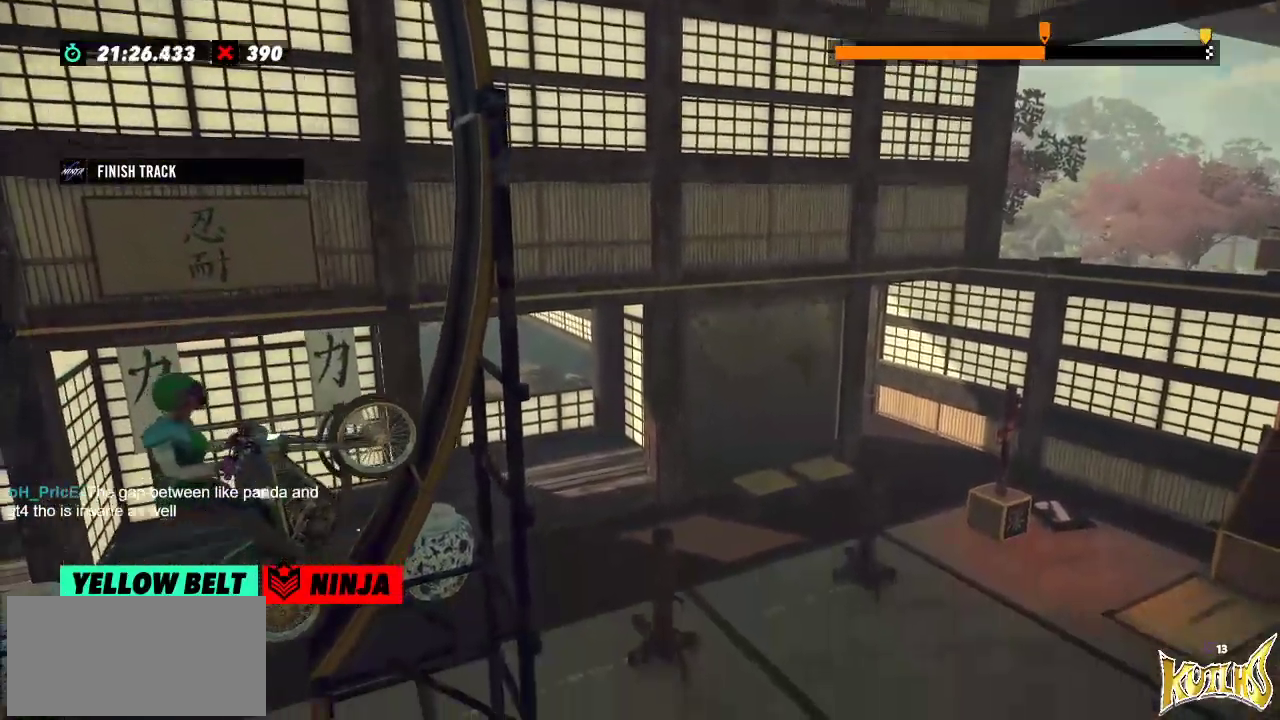
{"buttons": [], "left_stick": "right", "events": []}